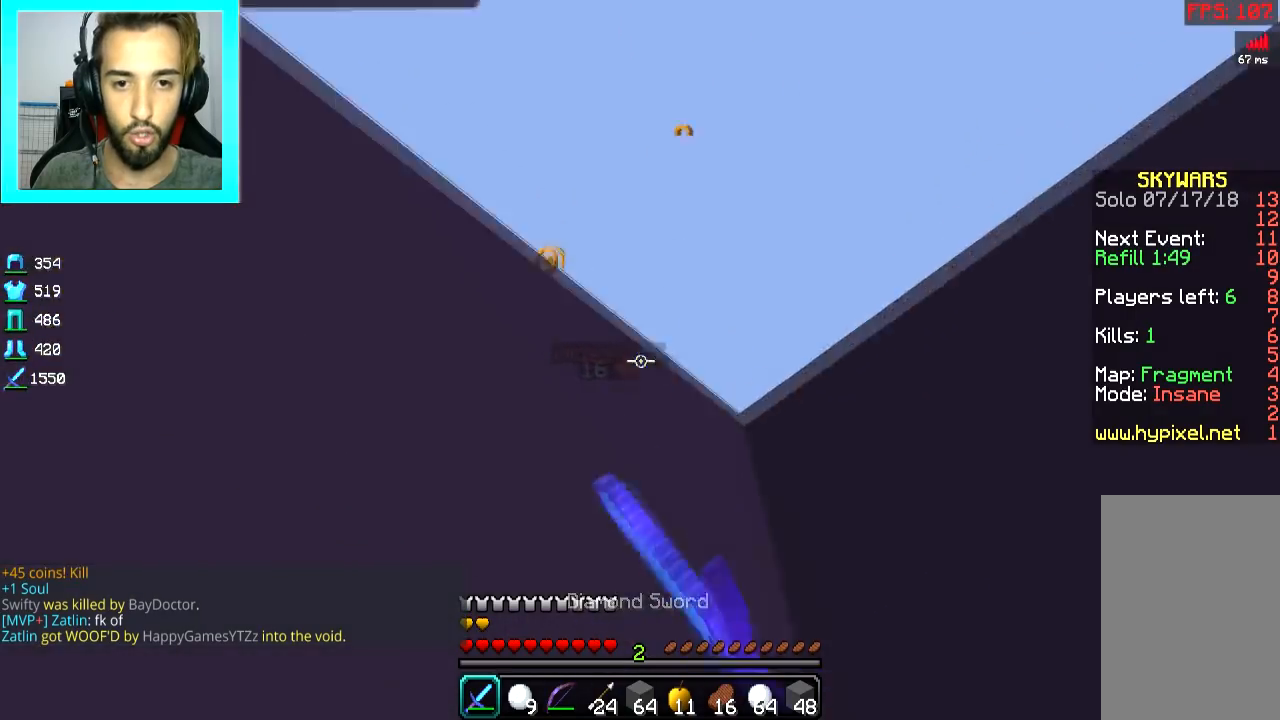
Gameplay with keyboard and mouse; each line is a JSON object with the keys and mouse buttons held at the frame after it. "events" lists presses ("down") and releases ("up") of "a", "d", "s", "space", "w", "mouse_left" and "mouse_right" between this image and that frame as [ms after this image, input, new state], when the widget could be followed in between. "mouse_left", "mouse_right" = the "left", "right" buttons of the "mouse" list. No other keys are recorded. Fast repeated clicks can show as one long hold. Mouse movement is not recorded.
{"keys": ["a", "space"], "mouse": [], "events": [[34, "mouse_left", "down"], [250, "mouse_left", "up"], [284, "mouse_left", "down"], [367, "mouse_left", "up"], [401, "mouse_left", "down"], [501, "mouse_left", "up"]]}
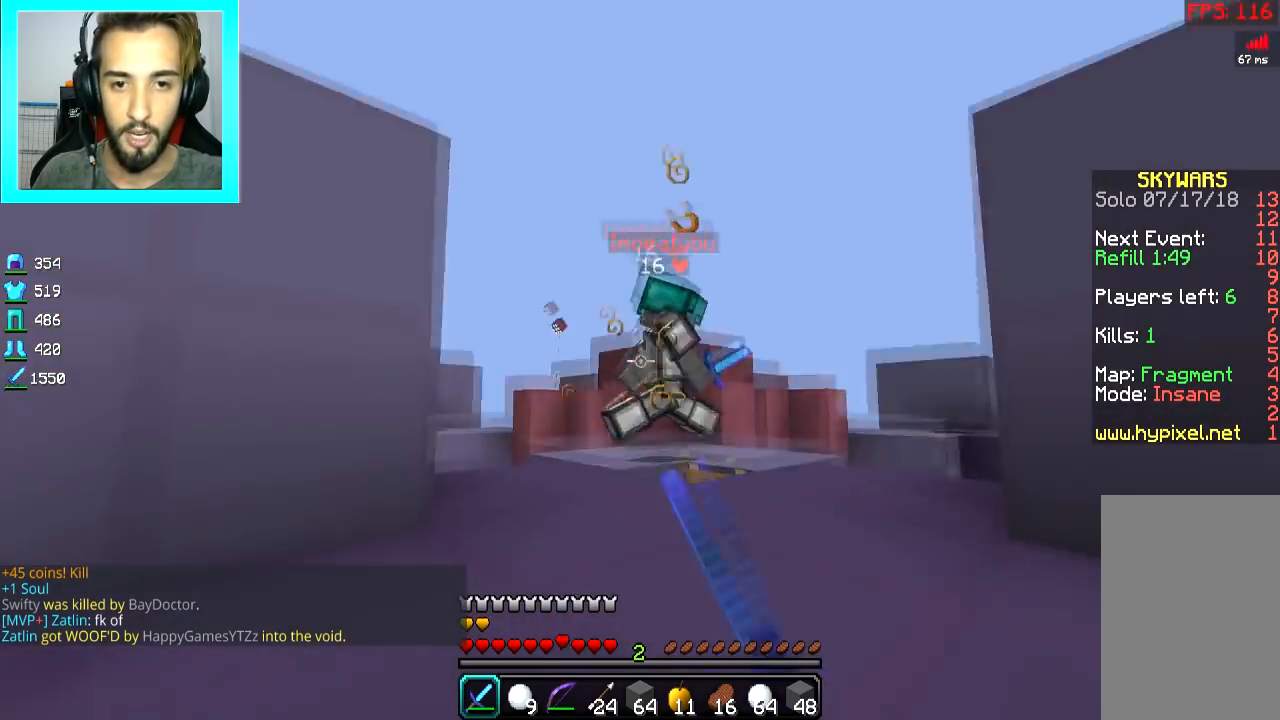
{"keys": ["space", "w"], "mouse": [], "events": [[33, "mouse_left", "down"], [50, "a", "up"], [100, "mouse_left", "up"], [150, "mouse_left", "down"], [150, "w", "down"], [217, "mouse_left", "up"], [233, "mouse_left", "down"], [467, "mouse_left", "up"]]}
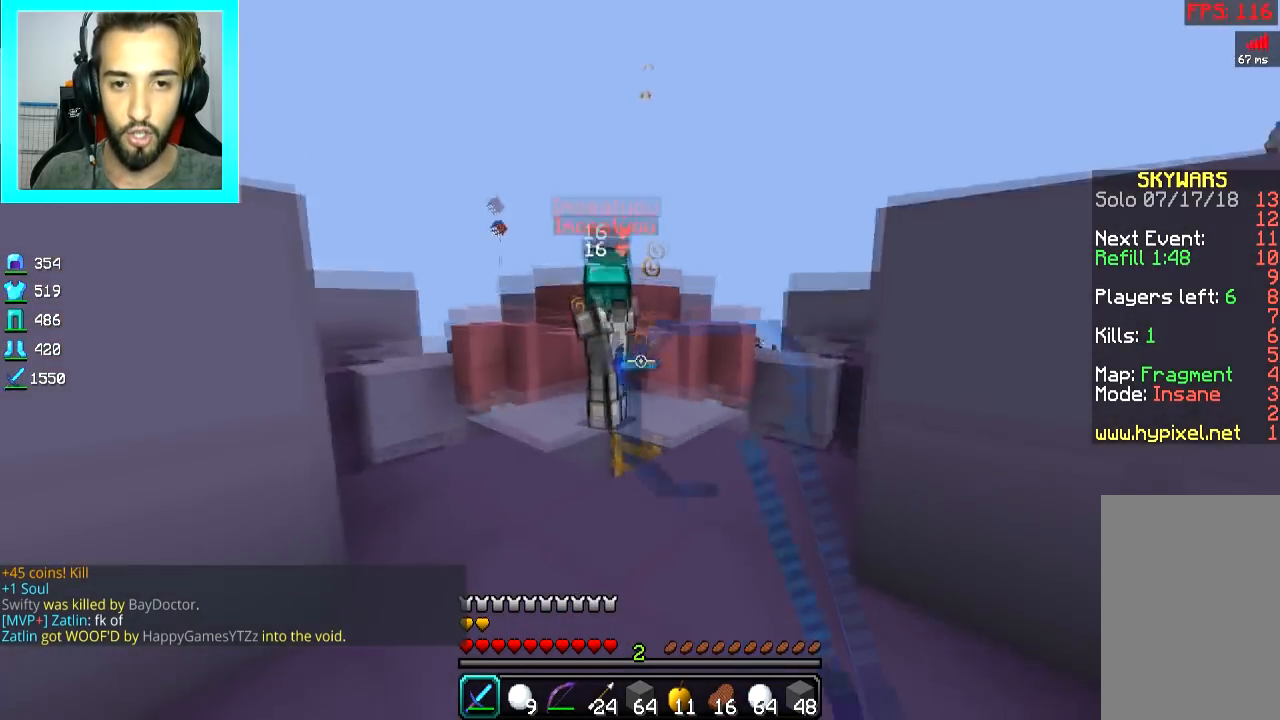
{"keys": ["a", "w"], "mouse": ["left", "right"], "events": [[17, "space", "up"], [50, "mouse_left", "down"], [134, "mouse_left", "up"], [150, "mouse_left", "down"], [234, "mouse_left", "up"], [250, "mouse_left", "down"], [351, "mouse_left", "up"], [401, "mouse_left", "down"], [467, "mouse_left", "up"], [484, "a", "down"], [484, "mouse_left", "down"], [484, "mouse_right", "down"]]}
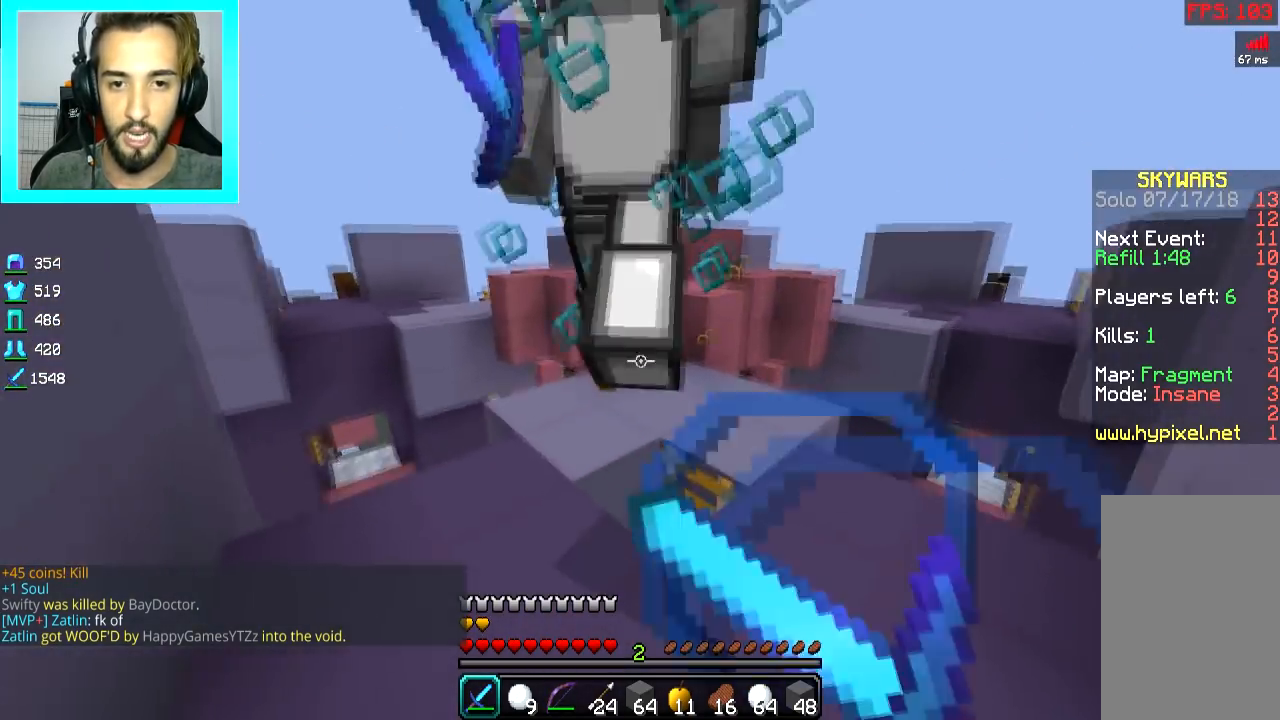
{"keys": ["d", "w"], "mouse": ["left", "right"], "events": [[66, "mouse_left", "up"], [66, "mouse_right", "up"], [100, "mouse_left", "down"], [100, "mouse_right", "down"], [200, "a", "up"], [200, "mouse_left", "up"], [200, "mouse_right", "up"], [233, "d", "down"], [233, "mouse_left", "down"], [233, "mouse_right", "down"], [300, "mouse_left", "up"], [300, "mouse_right", "up"], [333, "mouse_left", "down"], [333, "mouse_right", "down"], [350, "d", "up"], [400, "mouse_left", "up"], [400, "mouse_right", "up"], [433, "d", "down"], [500, "mouse_left", "down"], [500, "mouse_right", "down"]]}
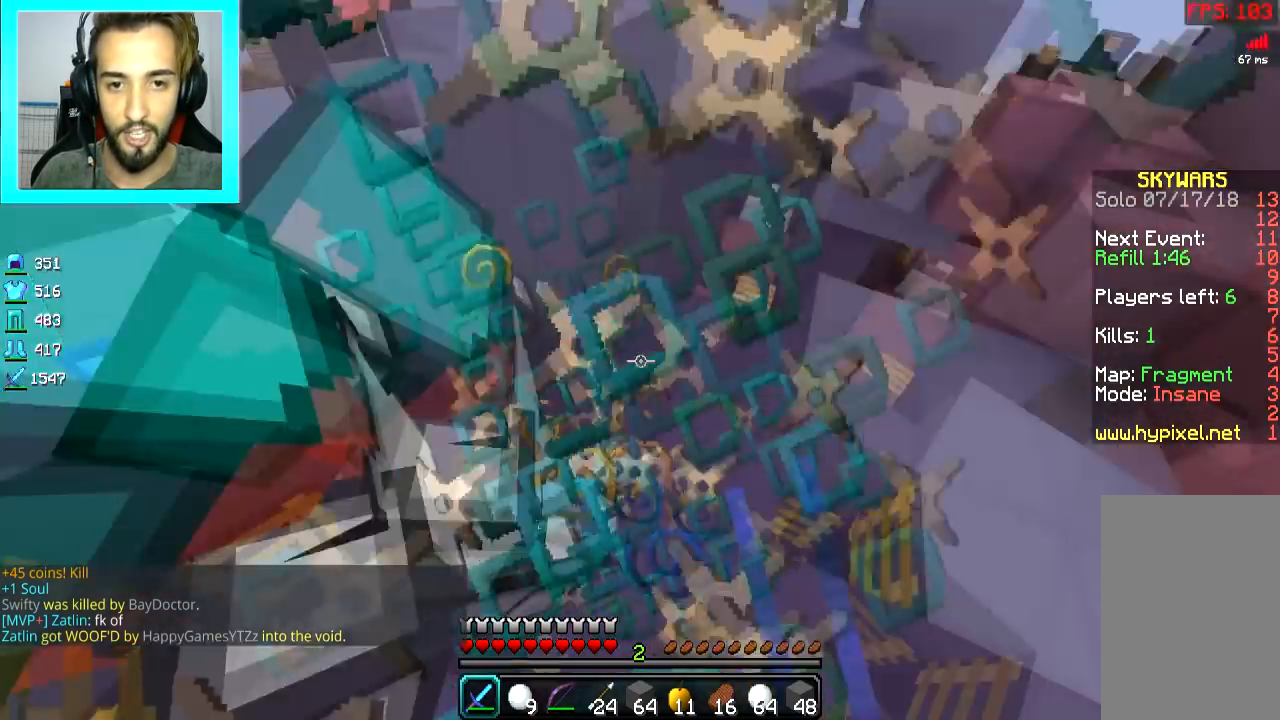
{"keys": ["w"], "mouse": ["left", "right"], "events": [[17, "d", "up"], [50, "d", "down"], [67, "mouse_left", "up"], [67, "mouse_right", "up"], [100, "a", "down"], [100, "mouse_left", "down"], [100, "mouse_right", "down"], [117, "d", "up"], [167, "mouse_right", "up"], [200, "a", "up"], [200, "mouse_left", "up"], [234, "mouse_left", "down"], [234, "mouse_right", "down"], [284, "mouse_right", "up"], [301, "mouse_left", "up"], [317, "mouse_left", "down"], [317, "mouse_right", "down"], [401, "d", "down"], [434, "mouse_right", "up"], [451, "mouse_left", "up"], [484, "d", "up"], [484, "mouse_left", "down"], [484, "mouse_right", "down"]]}
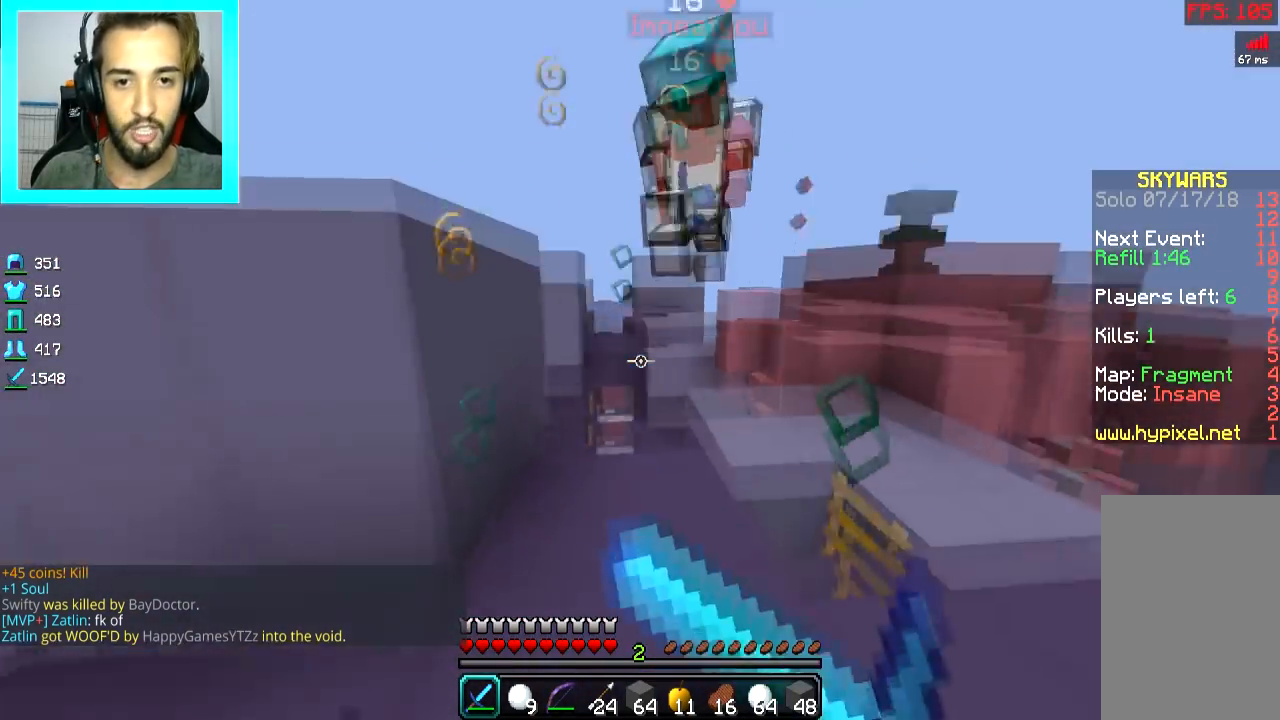
{"keys": ["w"], "mouse": [], "events": [[50, "mouse_left", "up"], [50, "mouse_right", "up"], [83, "mouse_left", "down"], [83, "mouse_right", "down"], [217, "mouse_left", "up"], [217, "mouse_right", "up"], [250, "mouse_left", "down"], [300, "mouse_left", "up"]]}
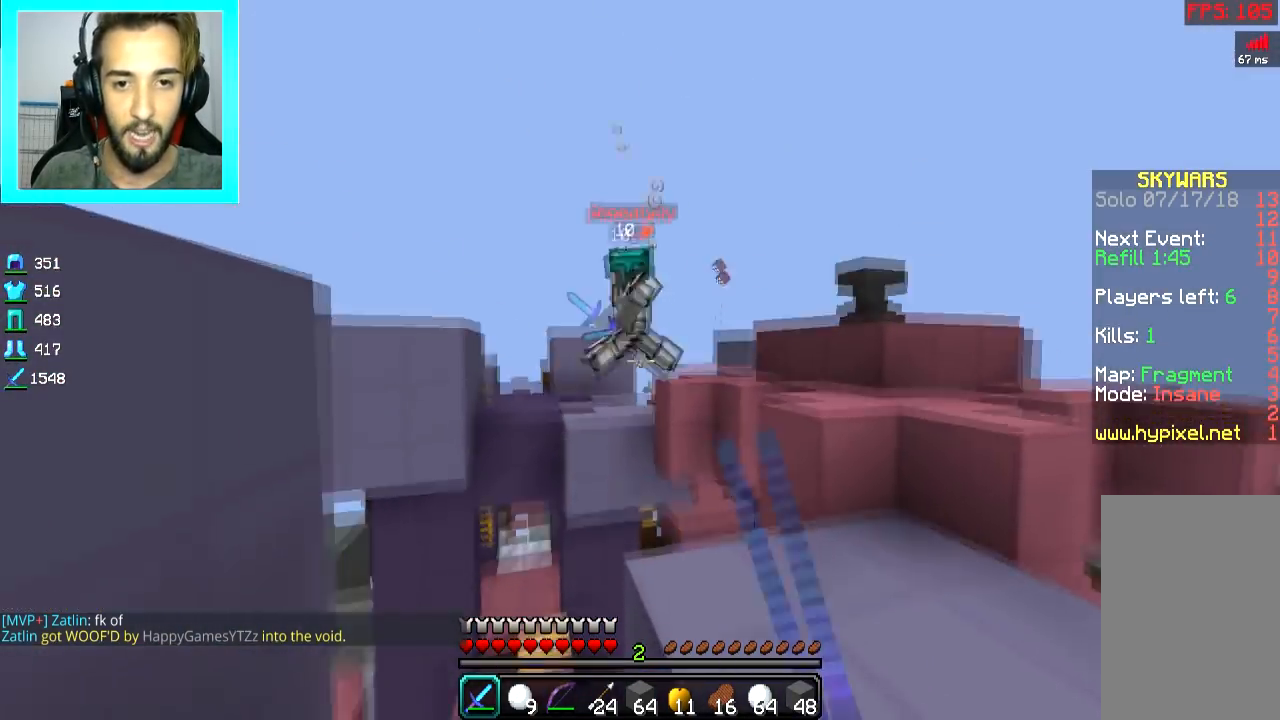
{"keys": ["d"], "mouse": [], "events": [[150, "d", "down"], [467, "w", "up"]]}
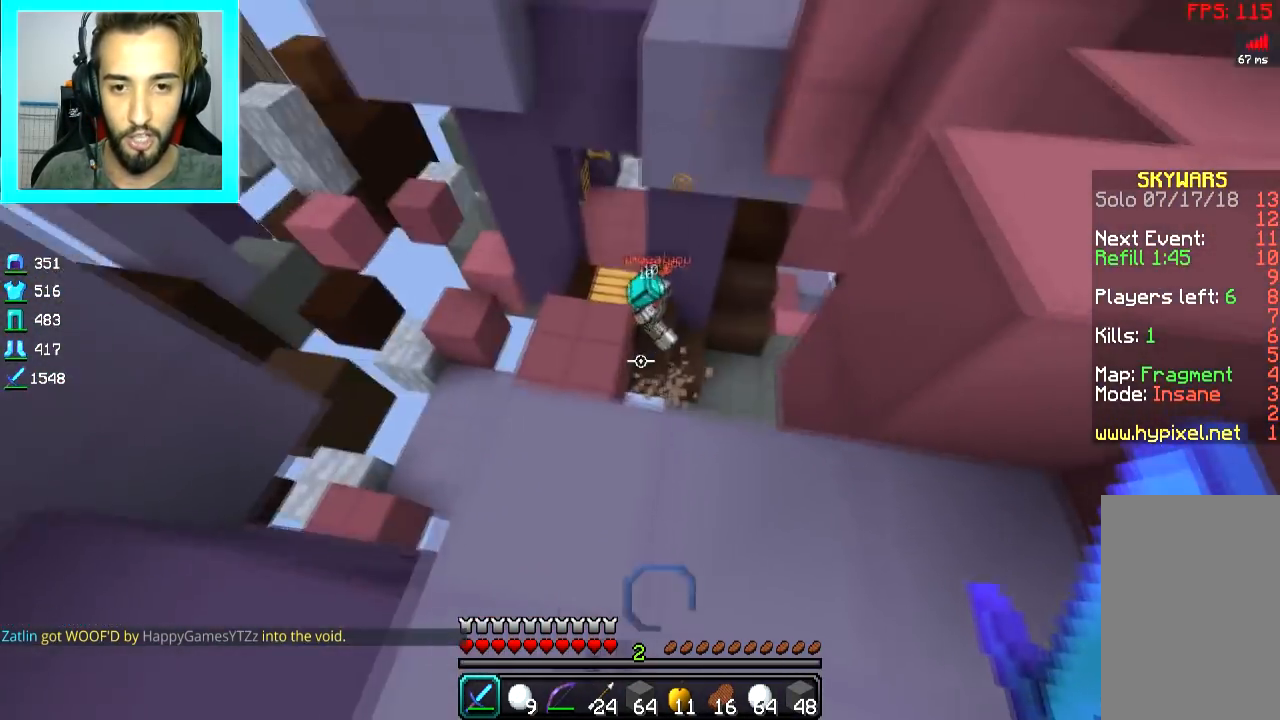
{"keys": ["w"], "mouse": [], "events": [[50, "a", "down"], [100, "d", "up"], [250, "d", "down"], [300, "d", "up"], [300, "w", "down"], [350, "a", "up"]]}
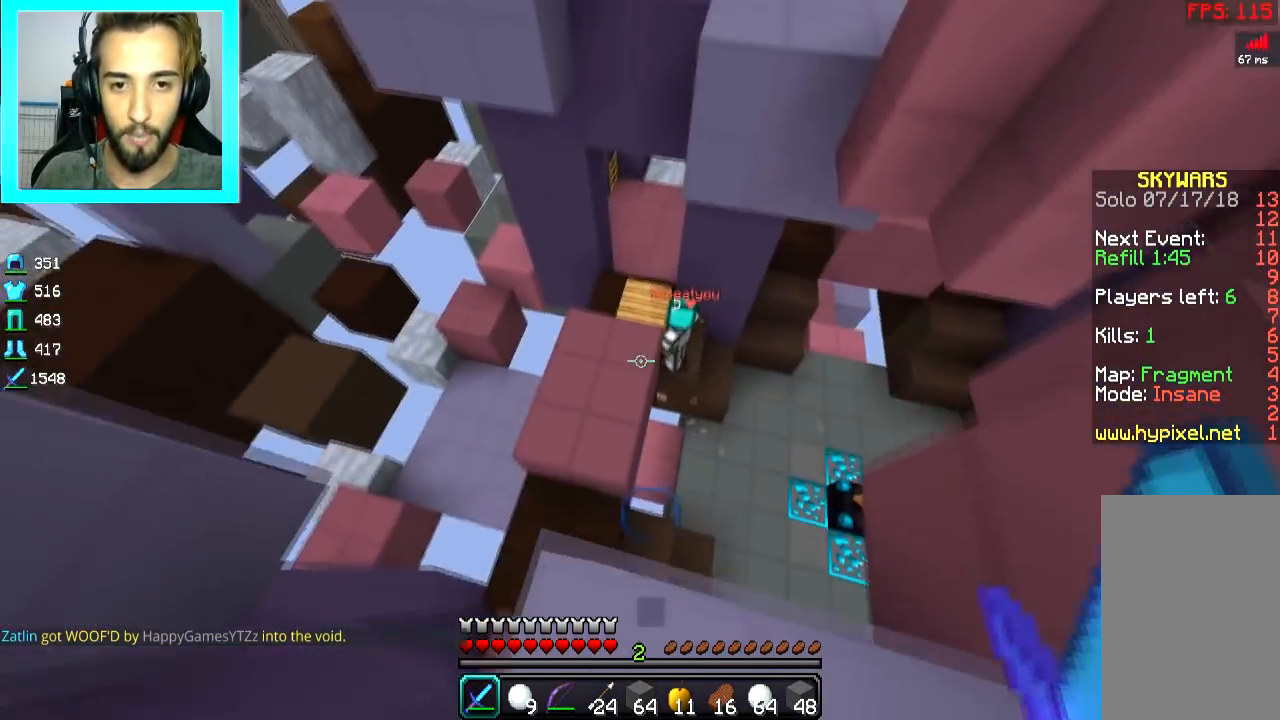
{"keys": ["a", "w"], "mouse": [], "events": [[250, "a", "down"], [401, "a", "up"], [484, "a", "down"]]}
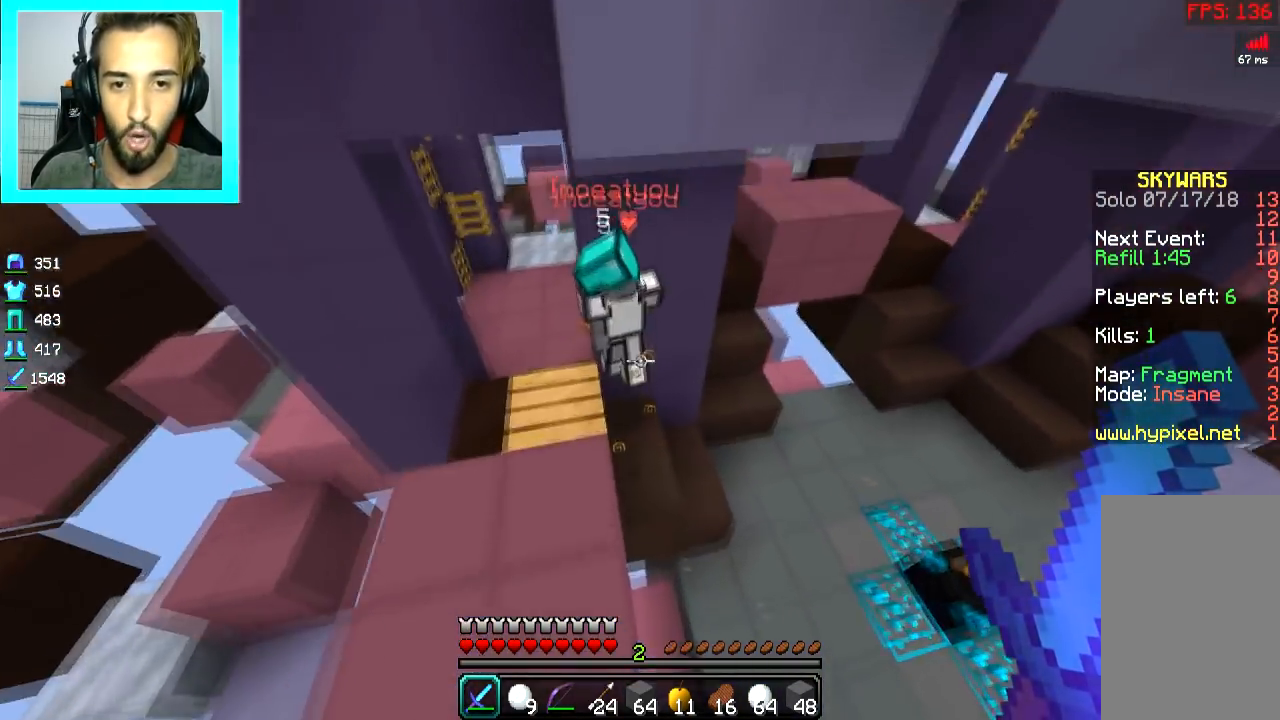
{"keys": ["a", "w"], "mouse": ["left"], "events": [[183, "a", "up"], [183, "mouse_left", "down"], [250, "mouse_left", "up"], [283, "mouse_left", "down"], [433, "a", "down"]]}
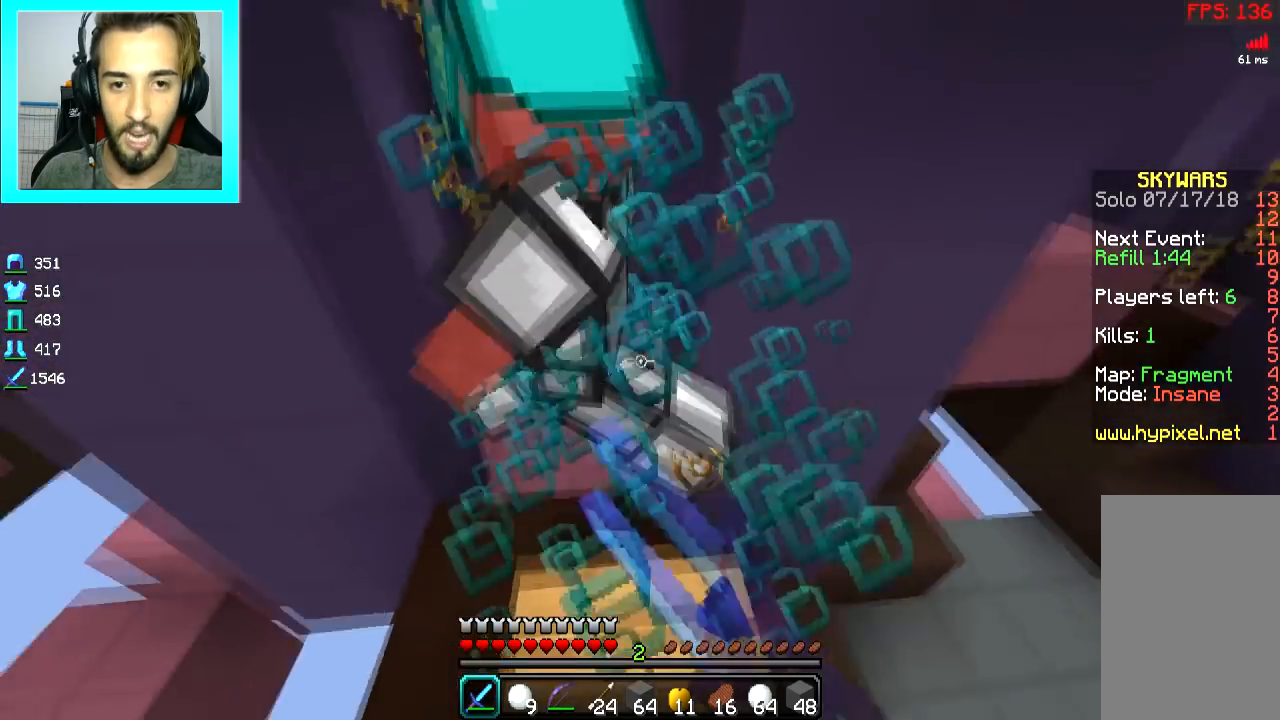
{"keys": ["w"], "mouse": ["left"], "events": [[34, "a", "up"], [84, "mouse_left", "up"], [134, "mouse_left", "down"], [217, "mouse_left", "up"], [234, "mouse_left", "down"], [301, "mouse_left", "up"], [334, "mouse_left", "down"], [417, "mouse_left", "up"], [484, "mouse_left", "down"]]}
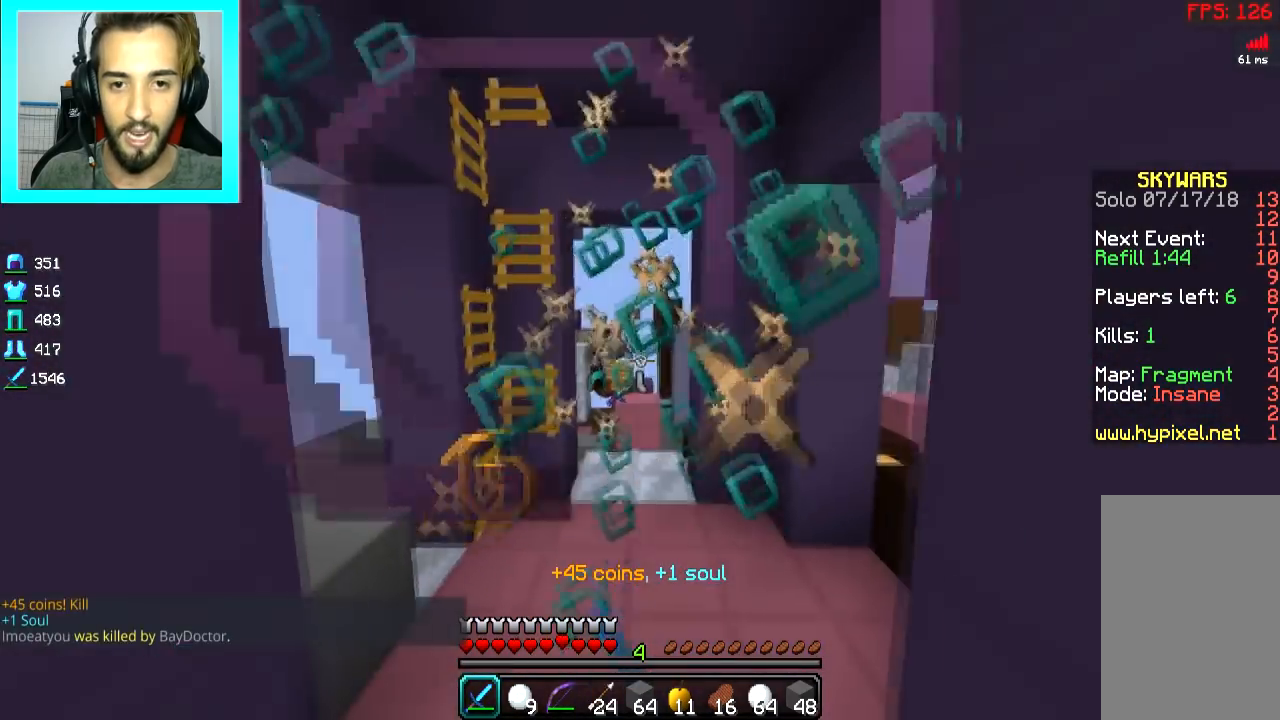
{"keys": ["w"], "mouse": [], "events": [[133, "mouse_left", "up"]]}
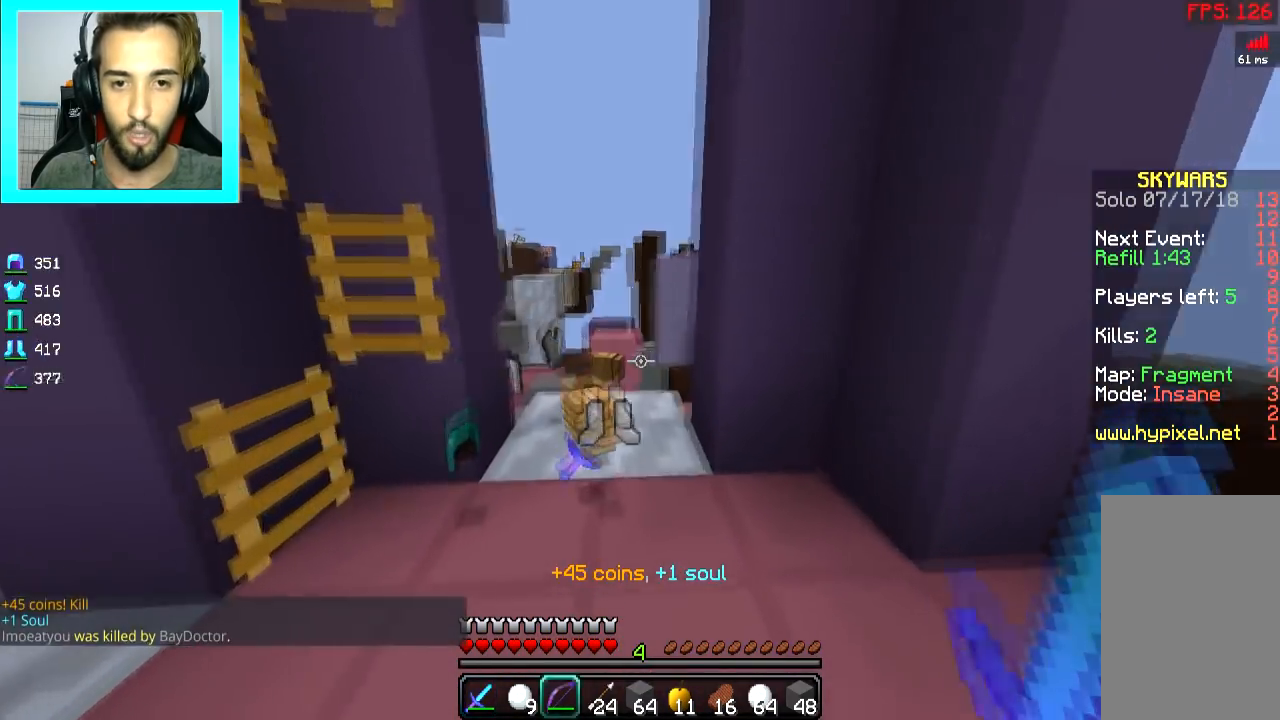
{"keys": ["a", "w"], "mouse": [], "events": [[301, "d", "down"], [484, "a", "down"], [484, "d", "up"]]}
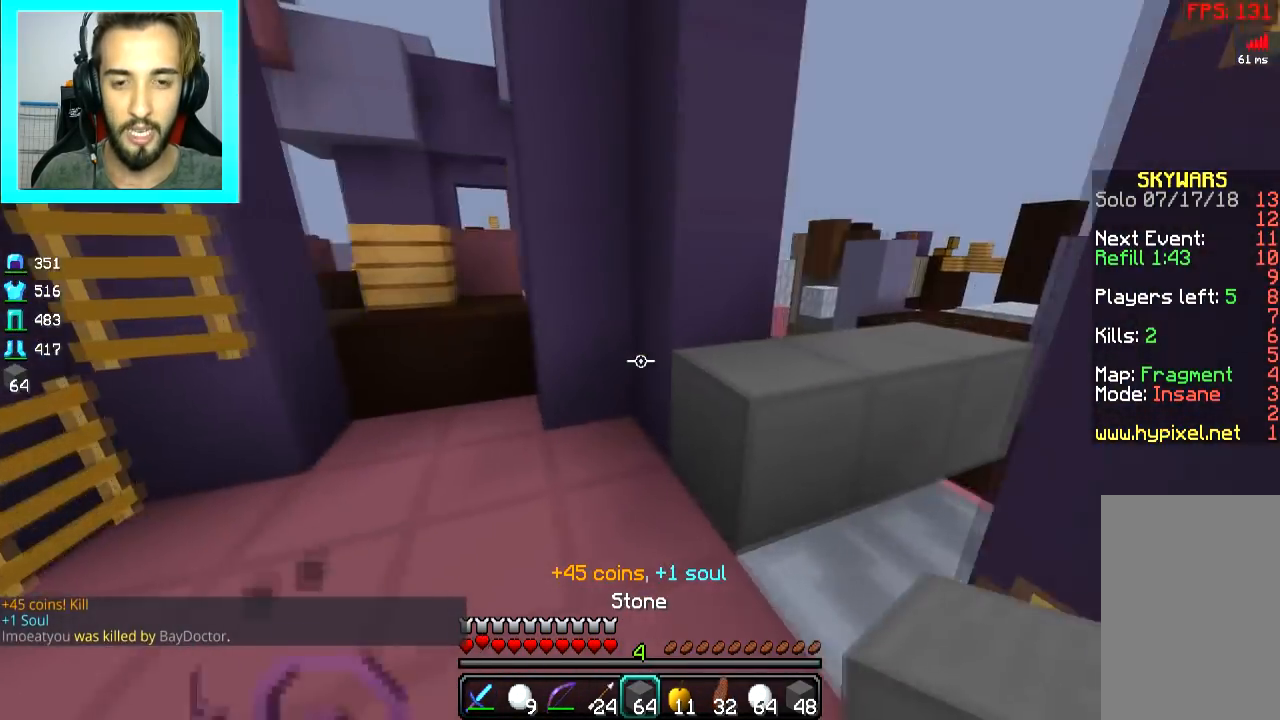
{"keys": ["w"], "mouse": [], "events": [[150, "a", "up"]]}
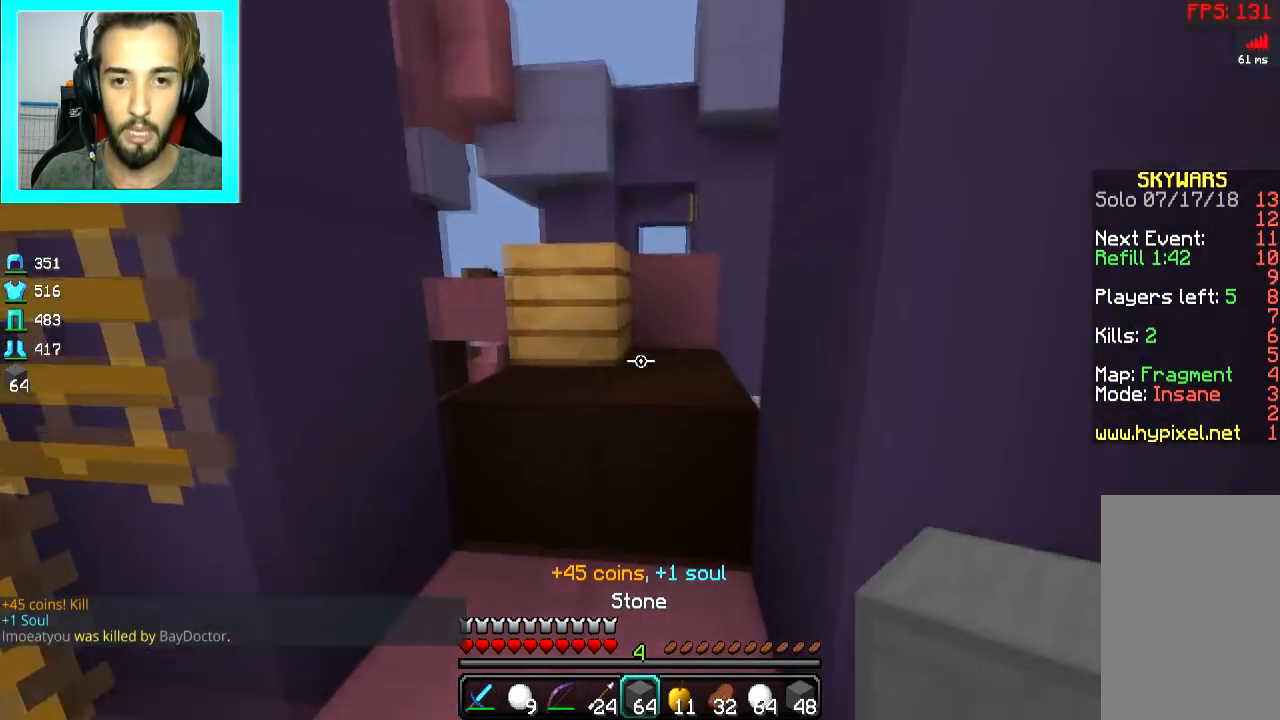
{"keys": ["space", "w"], "mouse": [], "events": [[34, "space", "down"], [134, "d", "down"], [184, "space", "up"], [384, "d", "up"], [501, "space", "down"]]}
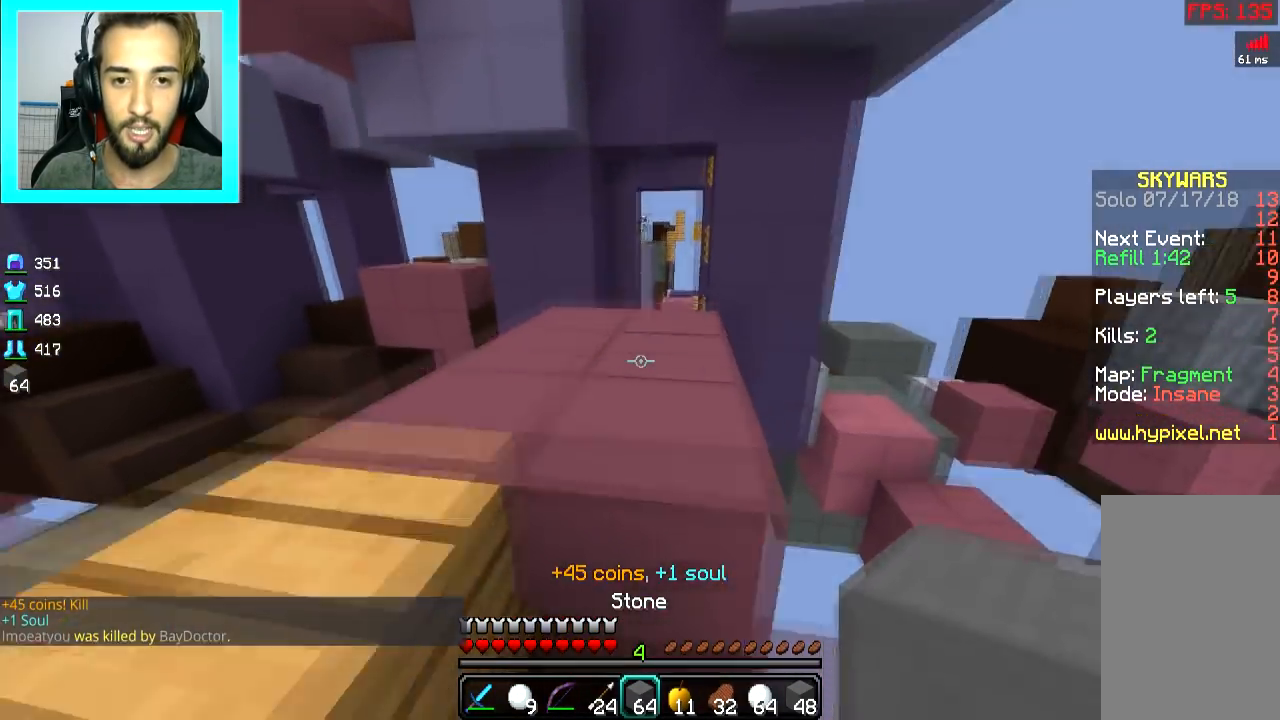
{"keys": ["w"], "mouse": [], "events": [[100, "a", "down"], [133, "space", "up"], [233, "a", "up"]]}
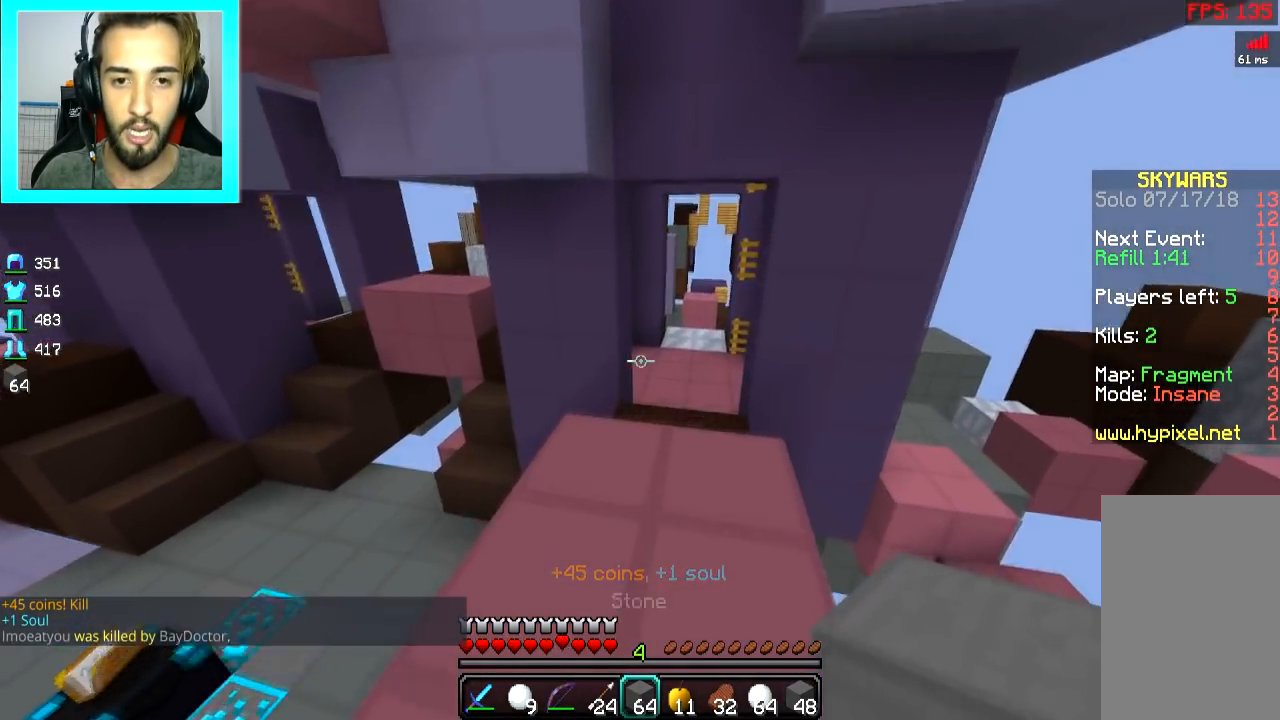
{"keys": ["w"], "mouse": [], "events": []}
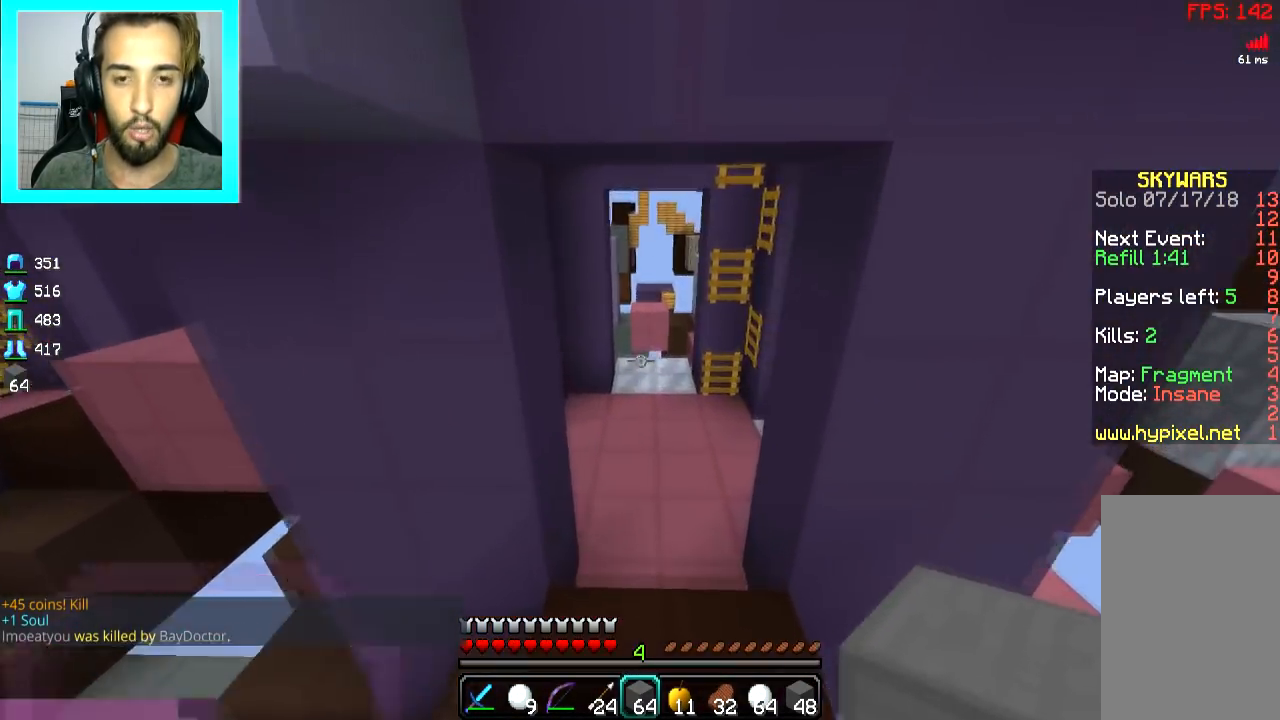
{"keys": ["w"], "mouse": [], "events": []}
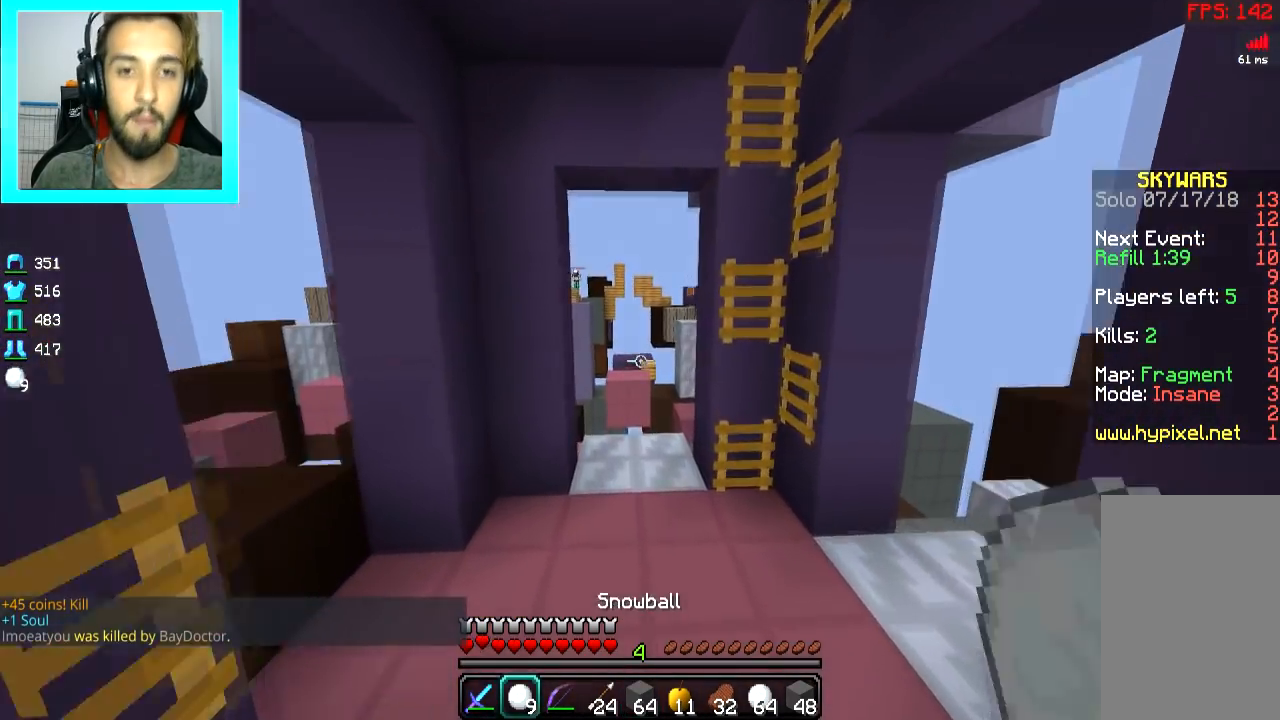
{"keys": ["space", "w"], "mouse": [], "events": [[484, "space", "down"]]}
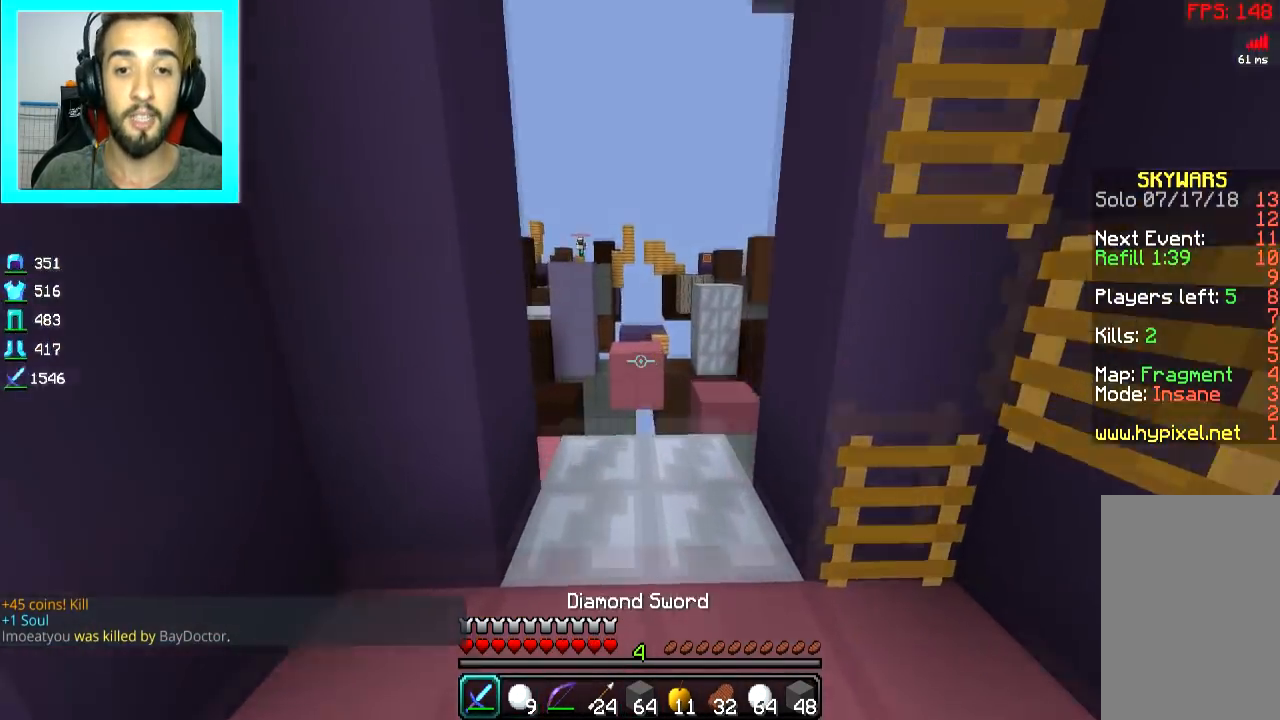
{"keys": ["w"], "mouse": [], "events": [[83, "space", "up"], [283, "d", "down"], [433, "d", "up"]]}
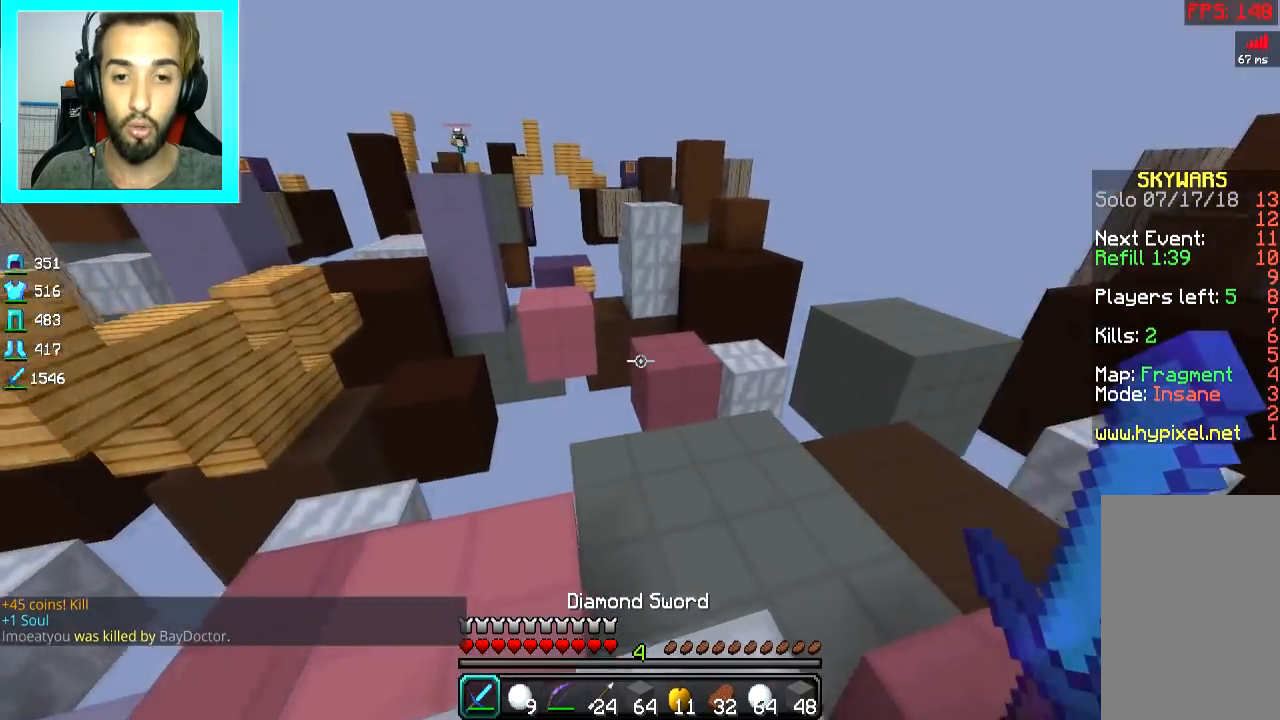
{"keys": ["w"], "mouse": [], "events": [[284, "d", "down"], [334, "d", "up"]]}
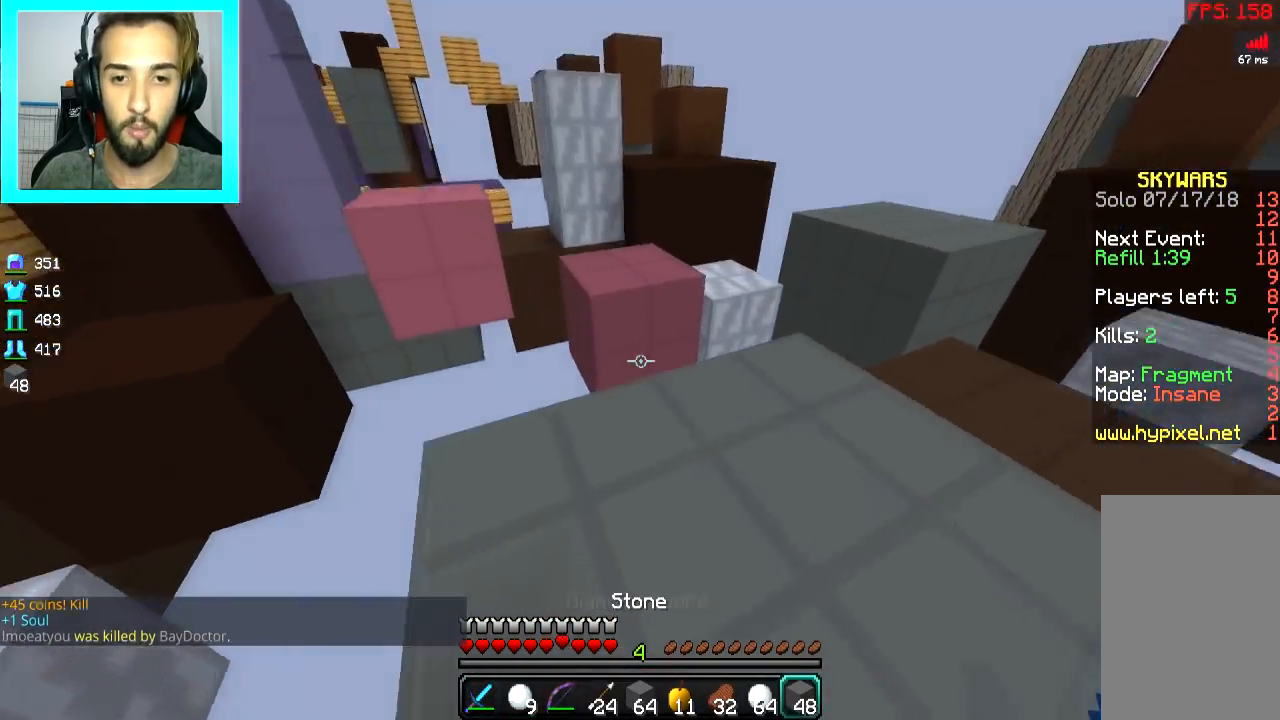
{"keys": ["space", "w"], "mouse": [], "events": [[83, "d", "down"], [233, "d", "up"], [433, "space", "down"]]}
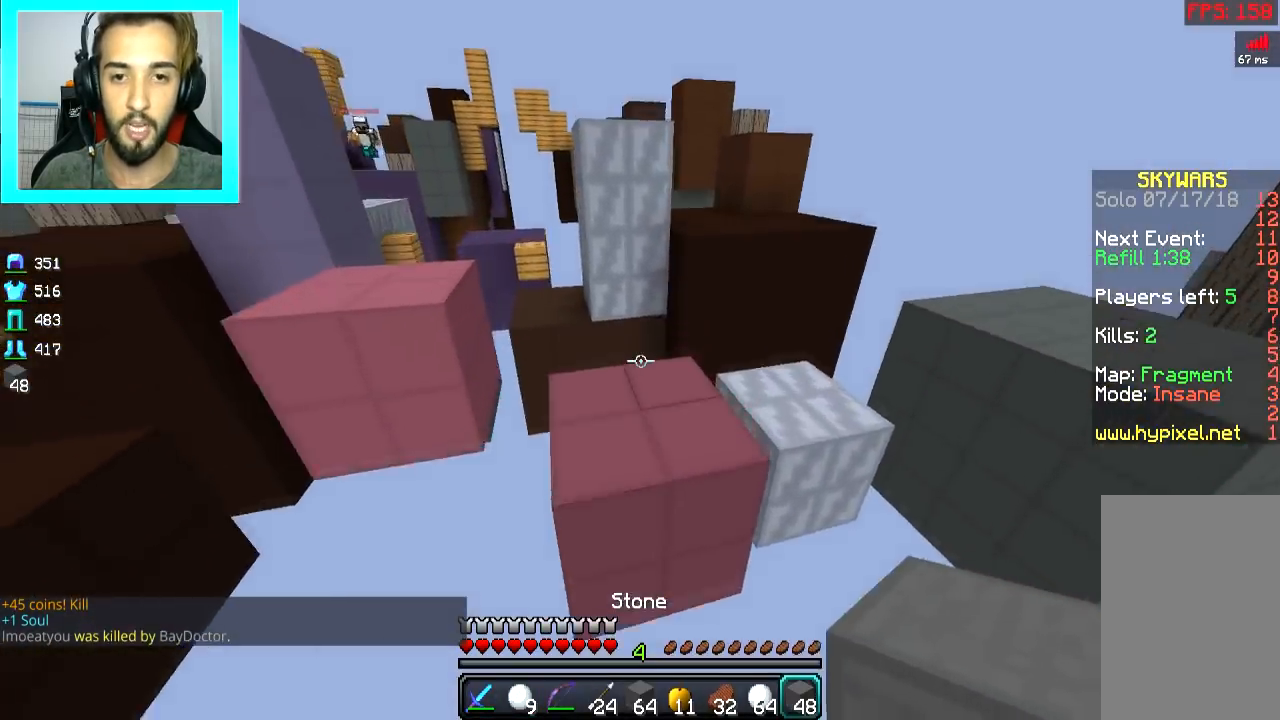
{"keys": ["w"], "mouse": [], "events": [[84, "d", "down"], [84, "space", "up"], [284, "d", "up"]]}
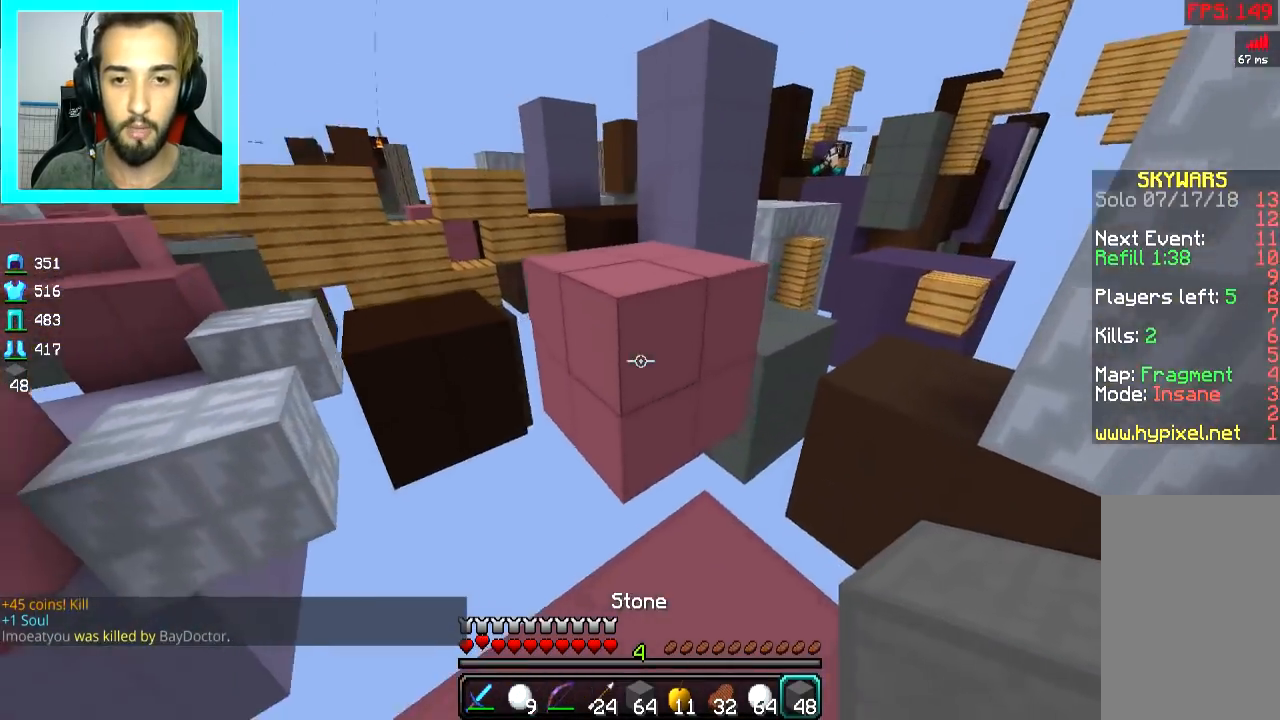
{"keys": ["d", "w"], "mouse": [], "events": [[33, "mouse_right", "down"], [133, "mouse_right", "up"], [133, "space", "down"], [233, "a", "down"], [300, "space", "up"], [383, "a", "up"], [450, "d", "down"]]}
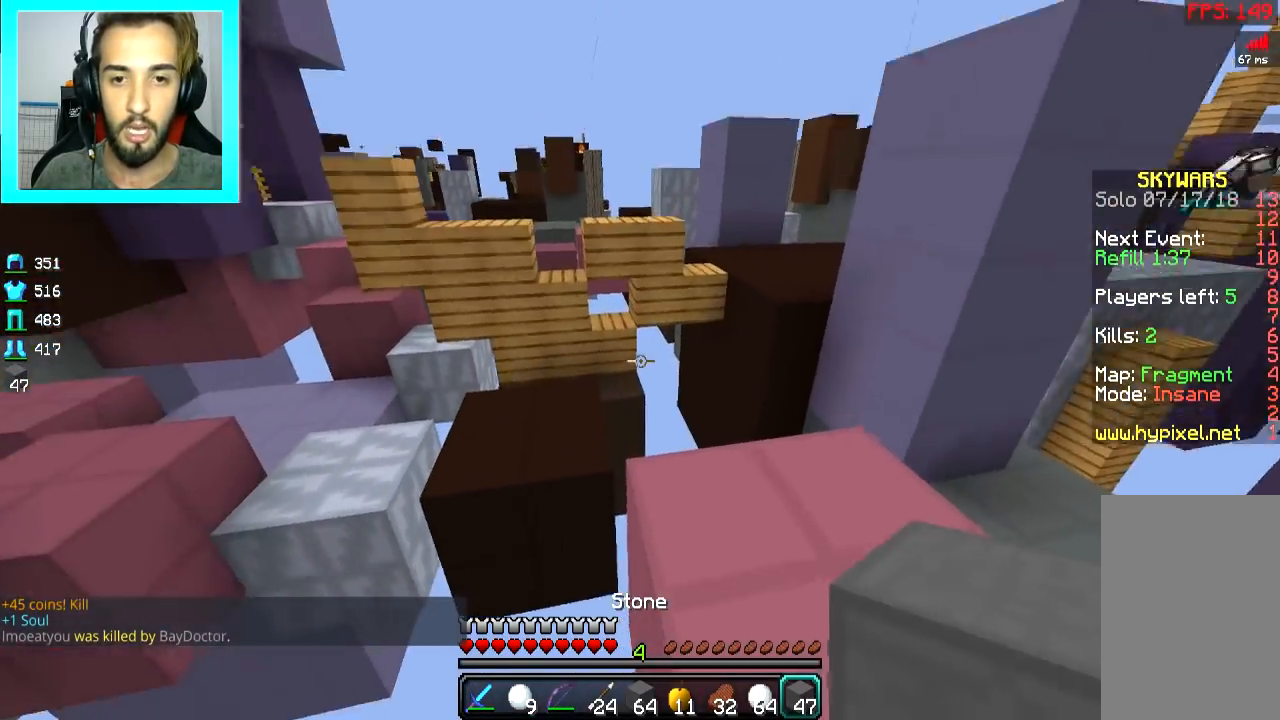
{"keys": ["w"], "mouse": [], "events": [[334, "d", "up"]]}
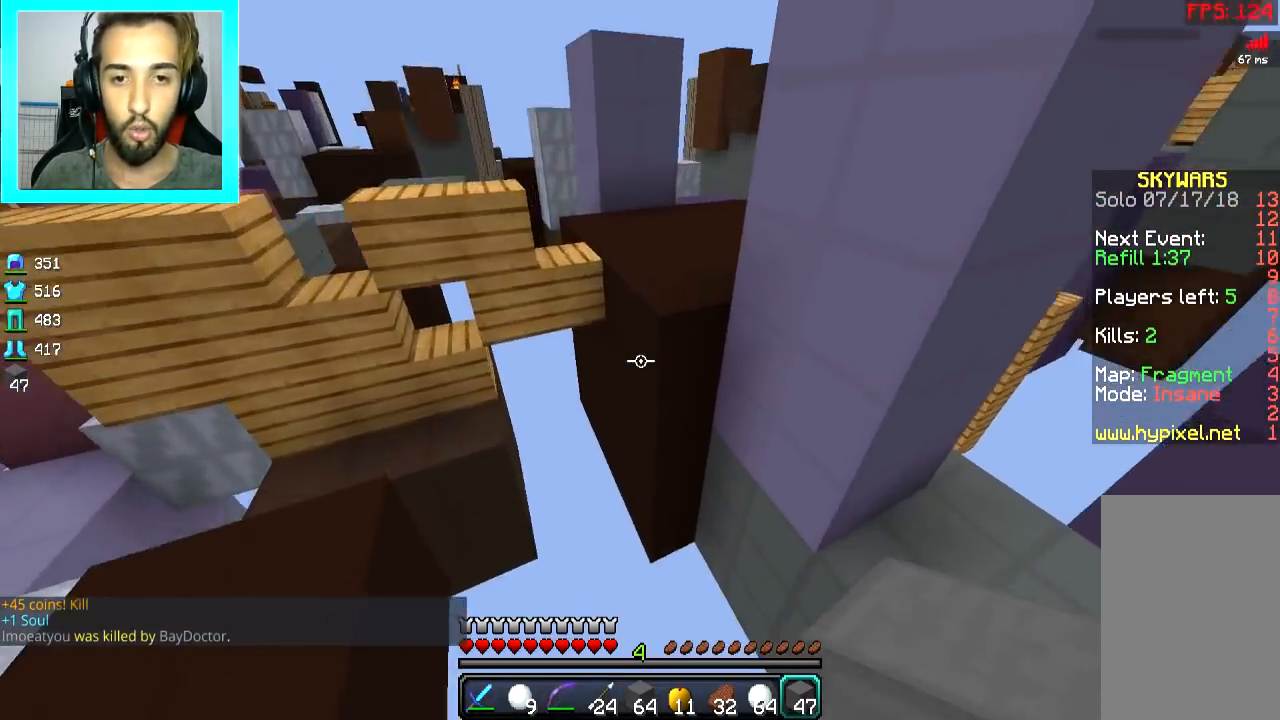
{"keys": ["w"], "mouse": [], "events": [[50, "space", "down"], [300, "space", "up"], [433, "mouse_right", "down"], [500, "mouse_right", "up"]]}
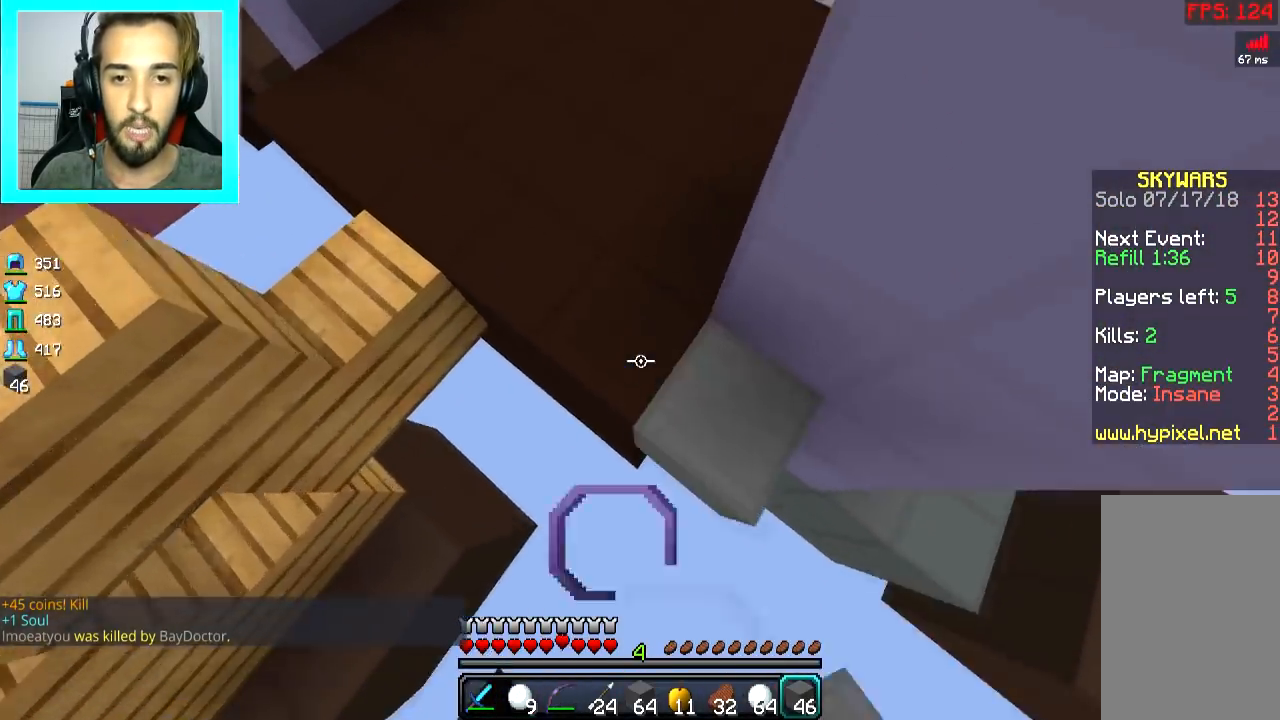
{"keys": ["w"], "mouse": [], "events": [[134, "space", "down"], [384, "space", "up"]]}
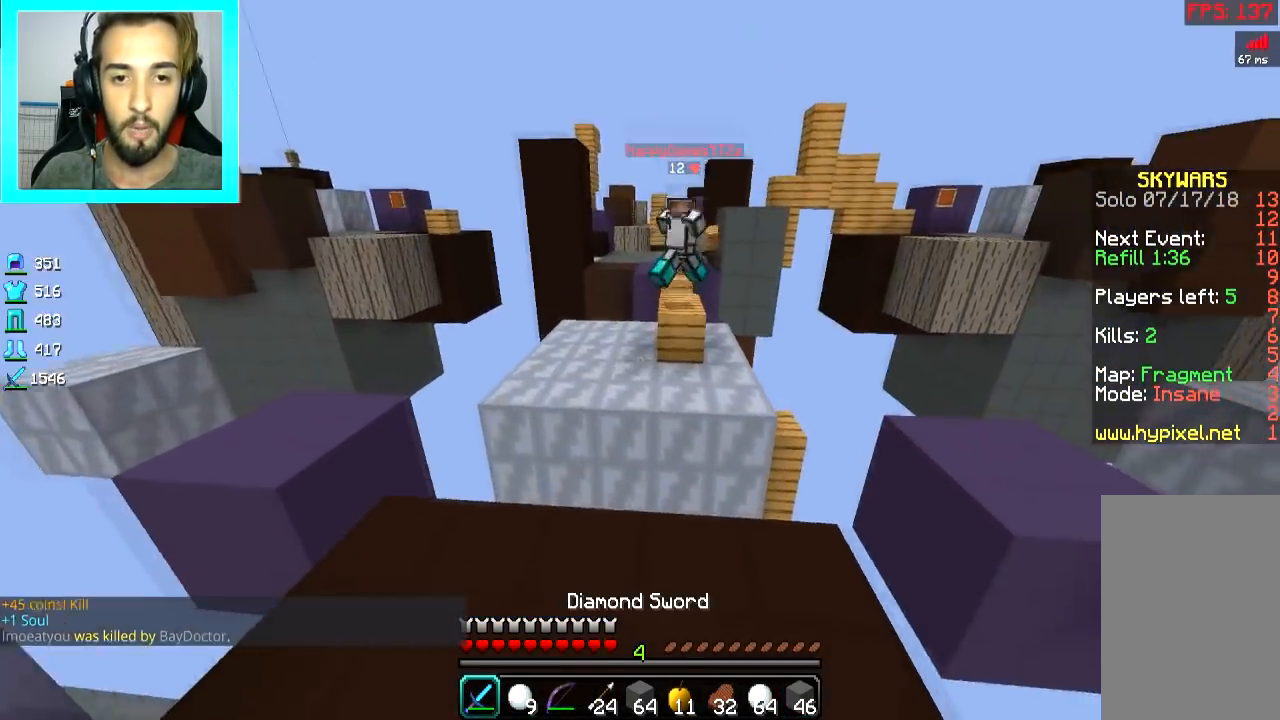
{"keys": ["a", "space", "w"], "mouse": ["left"], "events": [[433, "a", "down"], [467, "mouse_left", "down"], [467, "space", "down"]]}
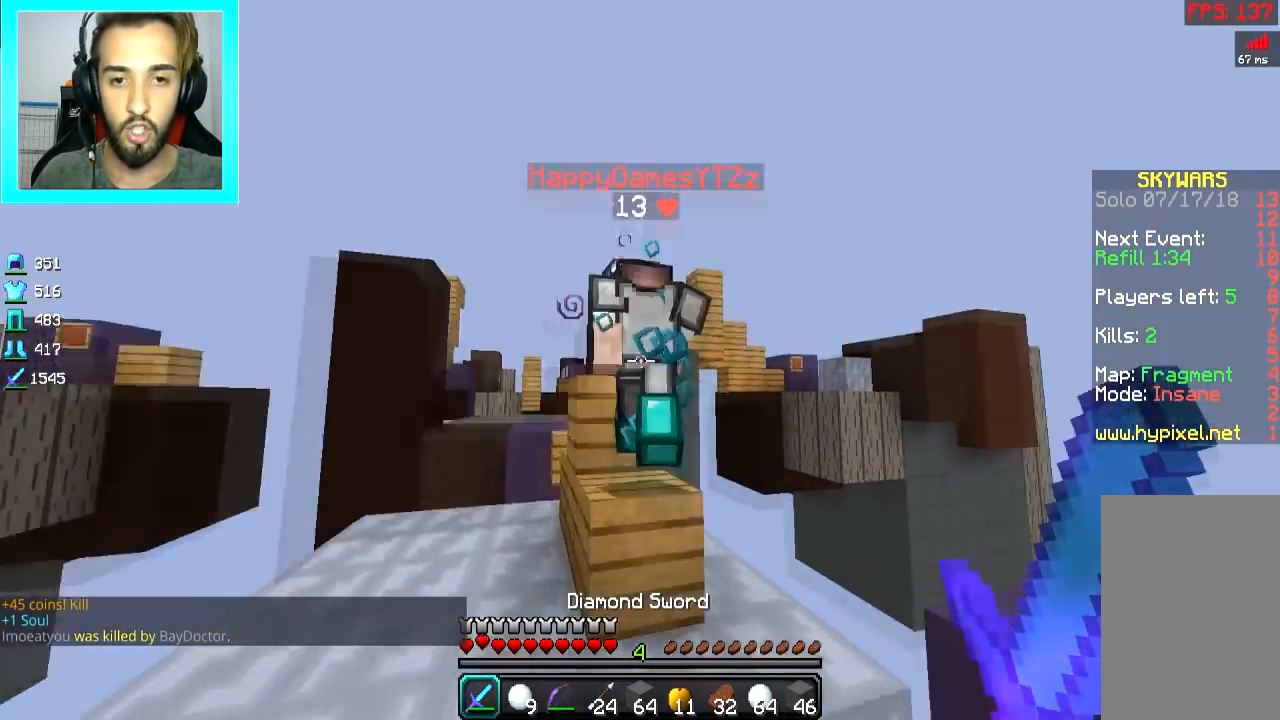
{"keys": ["a", "space"], "mouse": ["left"], "events": [[34, "mouse_left", "up"], [84, "space", "up"], [117, "mouse_left", "down"], [184, "mouse_left", "up"], [217, "mouse_left", "down"], [284, "mouse_left", "up"], [317, "mouse_left", "down"], [334, "w", "up"], [384, "mouse_left", "up"], [417, "mouse_left", "down"], [467, "space", "down"]]}
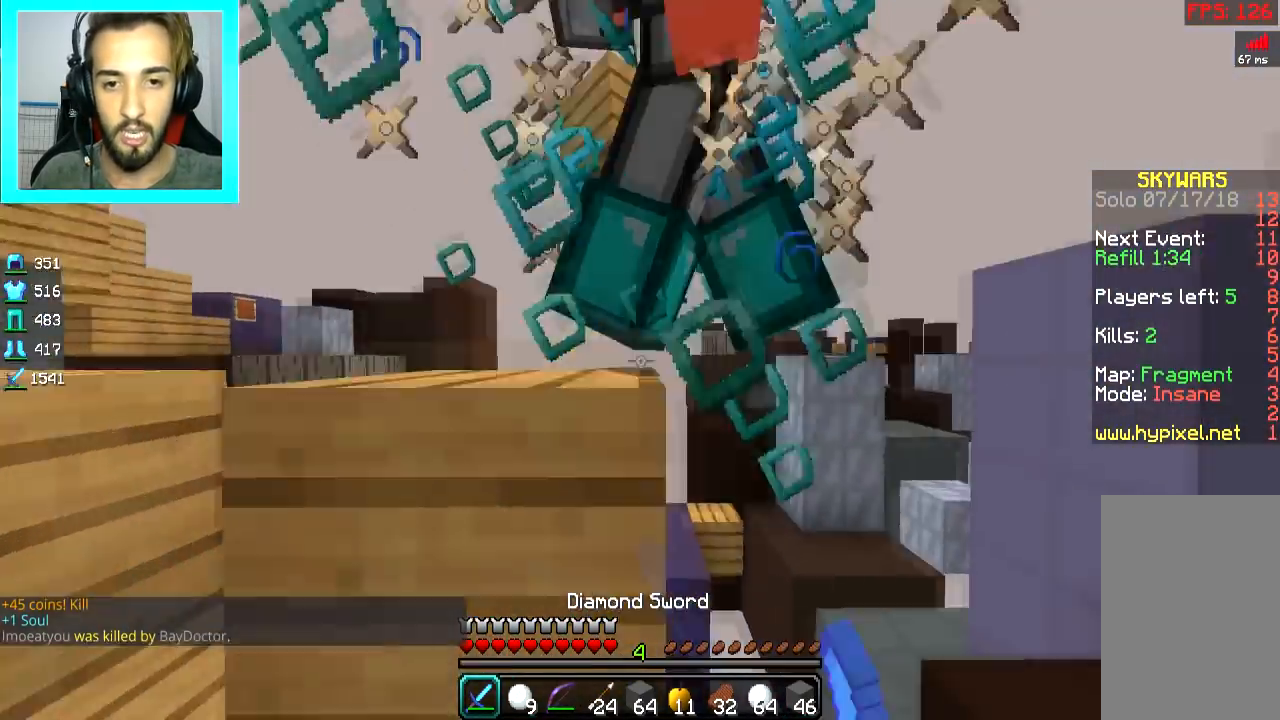
{"keys": ["a"], "mouse": [], "events": [[100, "mouse_left", "up"], [134, "mouse_left", "down"], [150, "space", "up"], [200, "w", "down"], [350, "w", "up"], [467, "mouse_left", "up"]]}